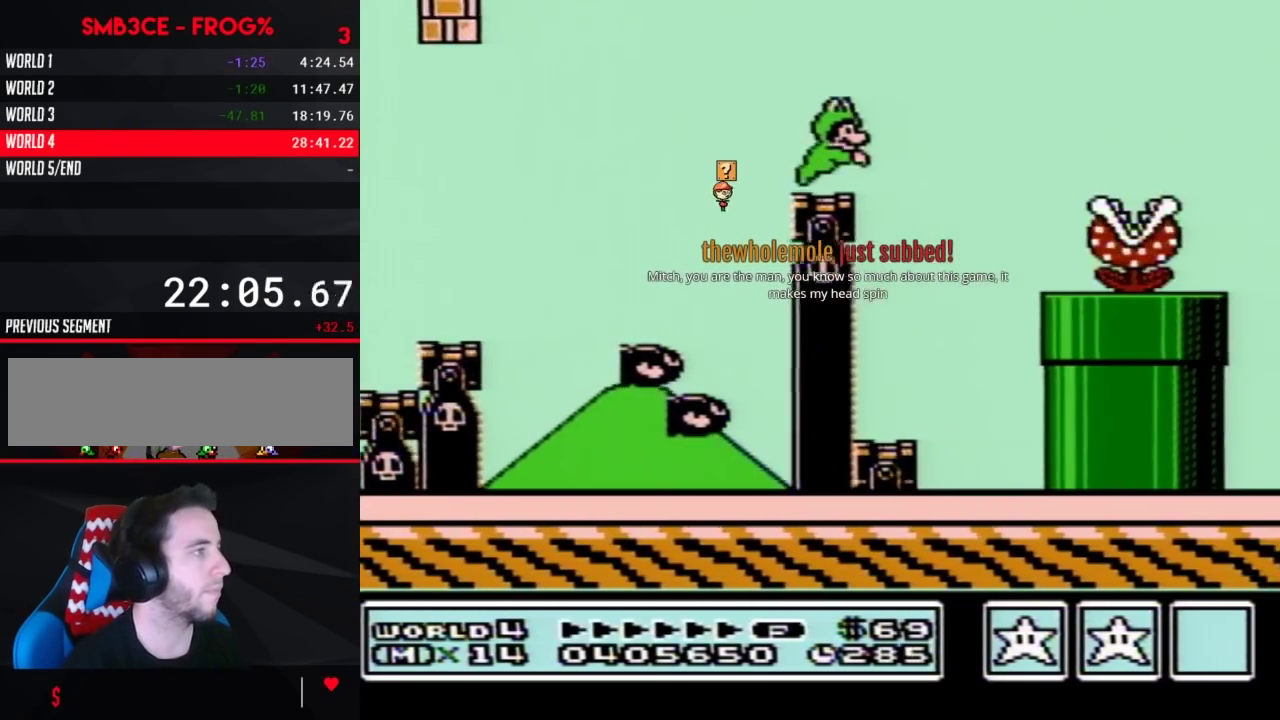
Gameplay with a controller (Nintendo layout); each line is a JSON object with the inputs held at the frame after it. "events" lists button and stick changes between this image and that frame as [ms after this image, input, new state], when the widget could be followed in between. Not read: L3 R3.
{"buttons": ["A", "B", "DPAD_RIGHT"], "events": [[50, "A", "down"]]}
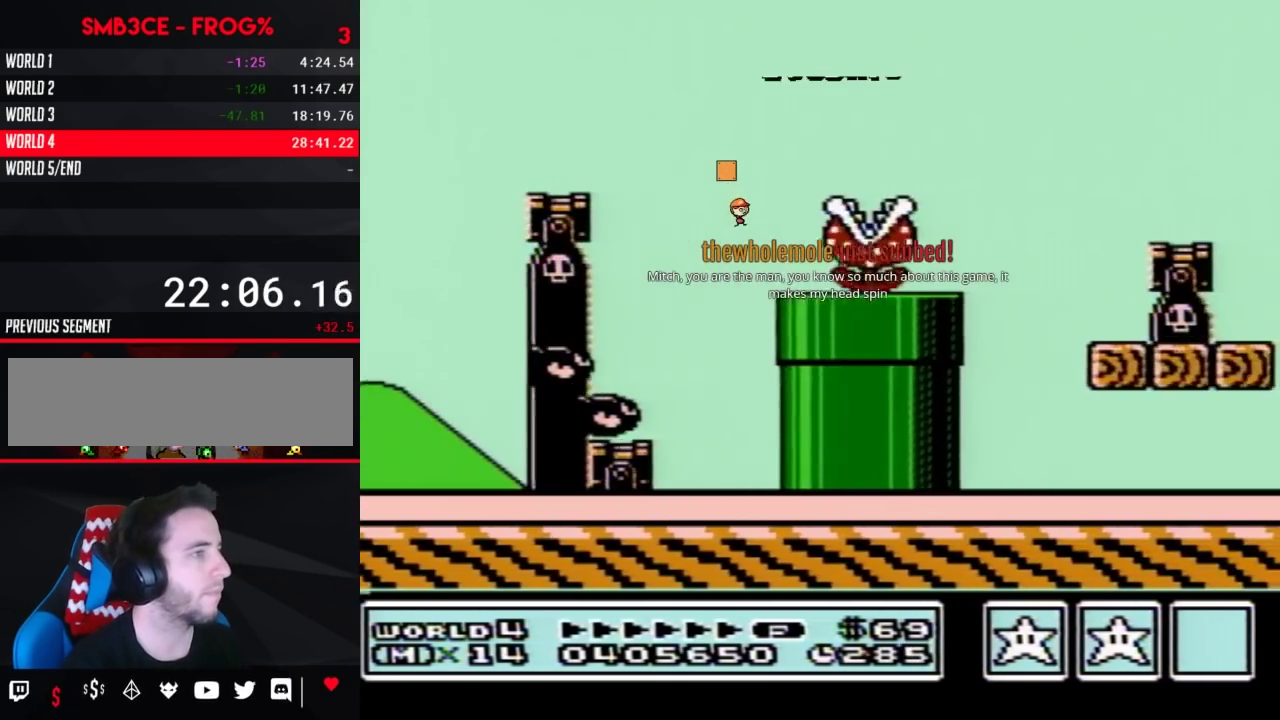
{"buttons": ["B", "DPAD_RIGHT"], "events": [[233, "A", "up"]]}
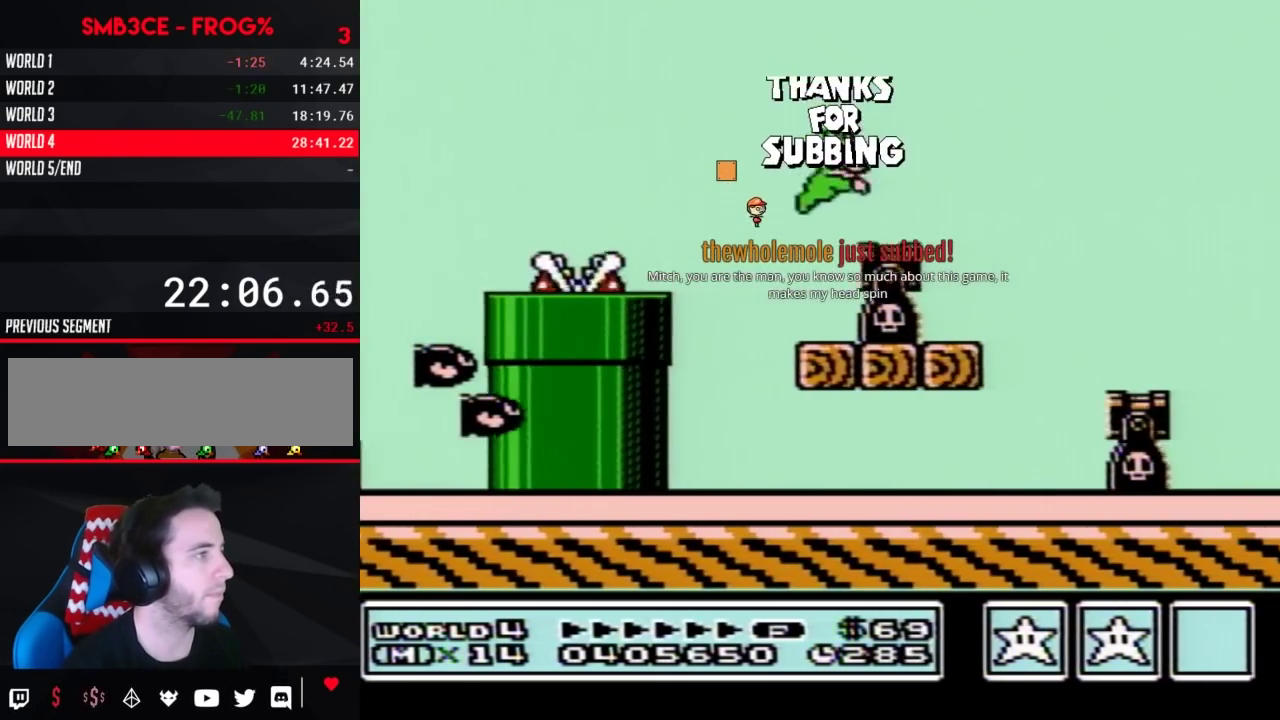
{"buttons": ["A", "B", "DPAD_RIGHT"], "events": [[117, "A", "down"]]}
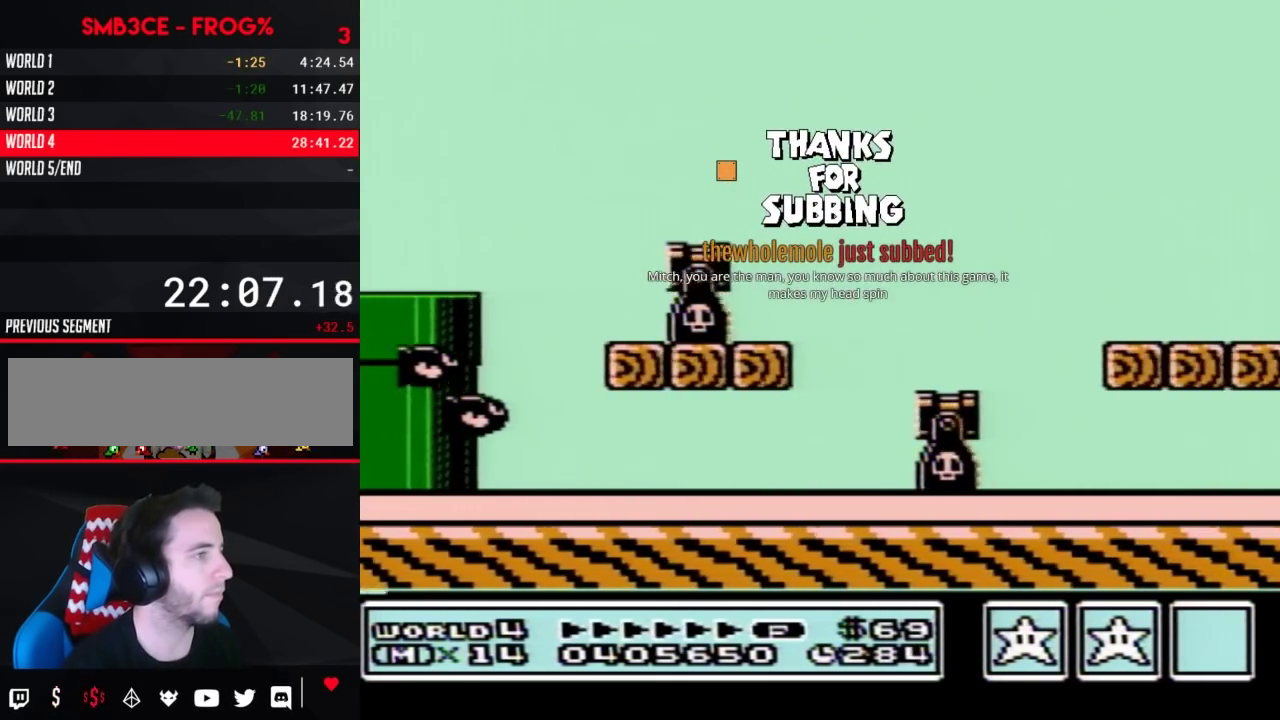
{"buttons": ["B", "DPAD_RIGHT"], "events": [[50, "A", "up"]]}
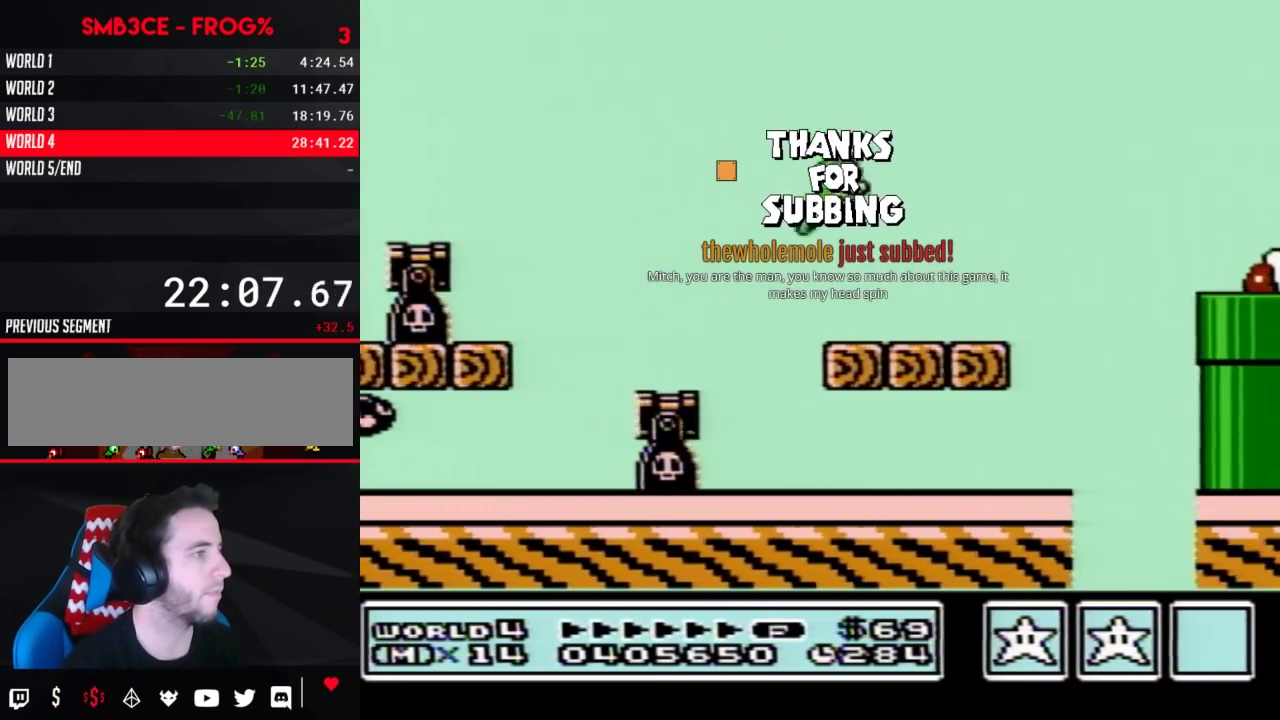
{"buttons": ["B", "DPAD_RIGHT"], "events": [[267, "A", "down"], [483, "A", "up"]]}
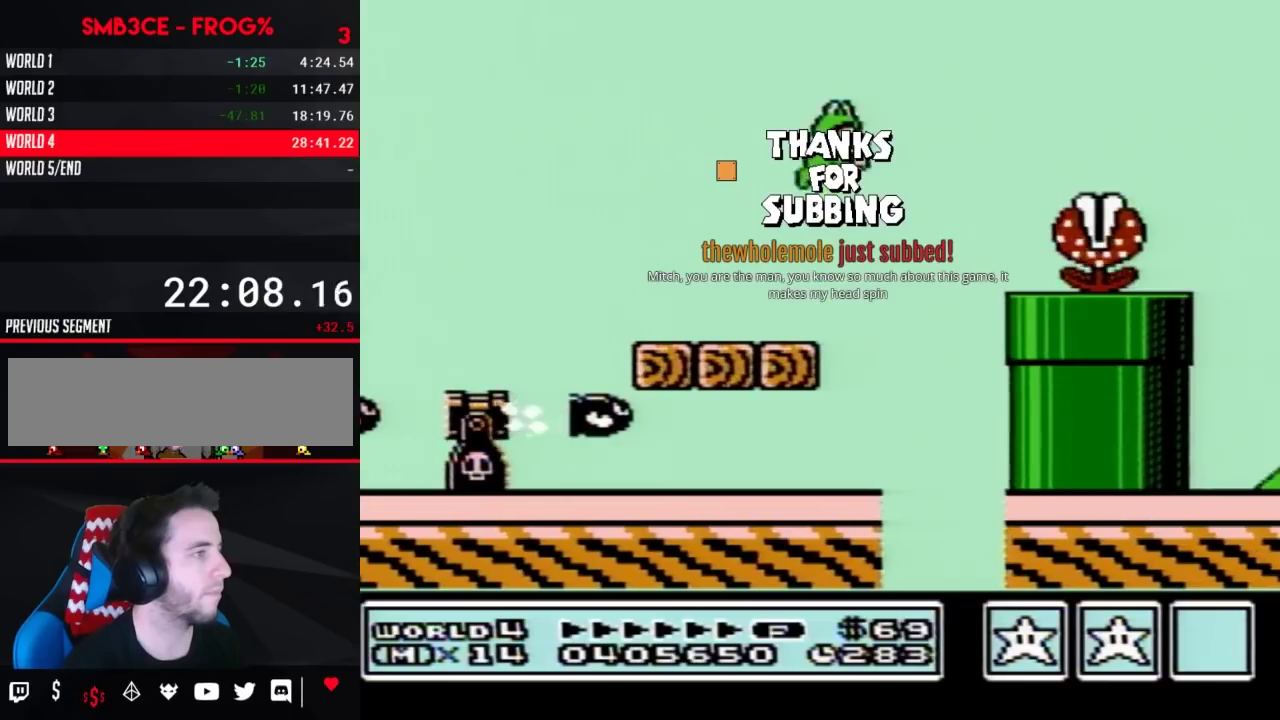
{"buttons": ["B", "DPAD_RIGHT"], "events": []}
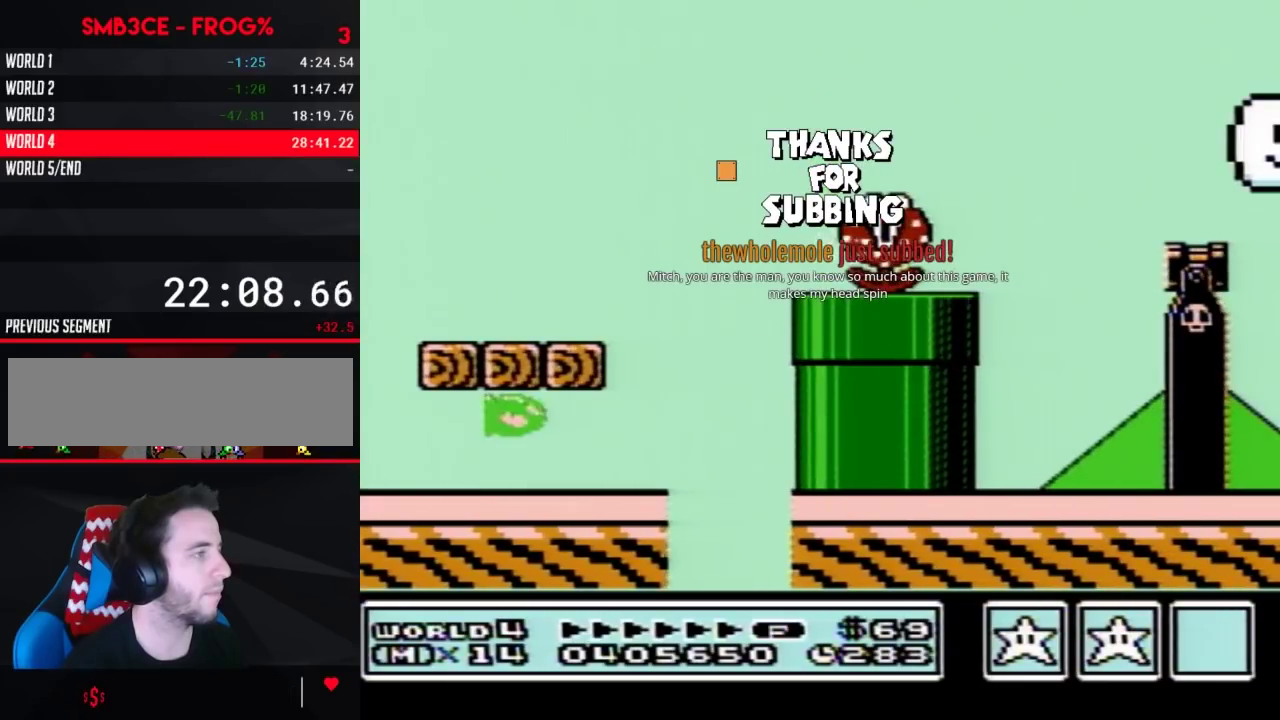
{"buttons": ["A", "B", "DPAD_RIGHT"], "events": [[333, "A", "down"]]}
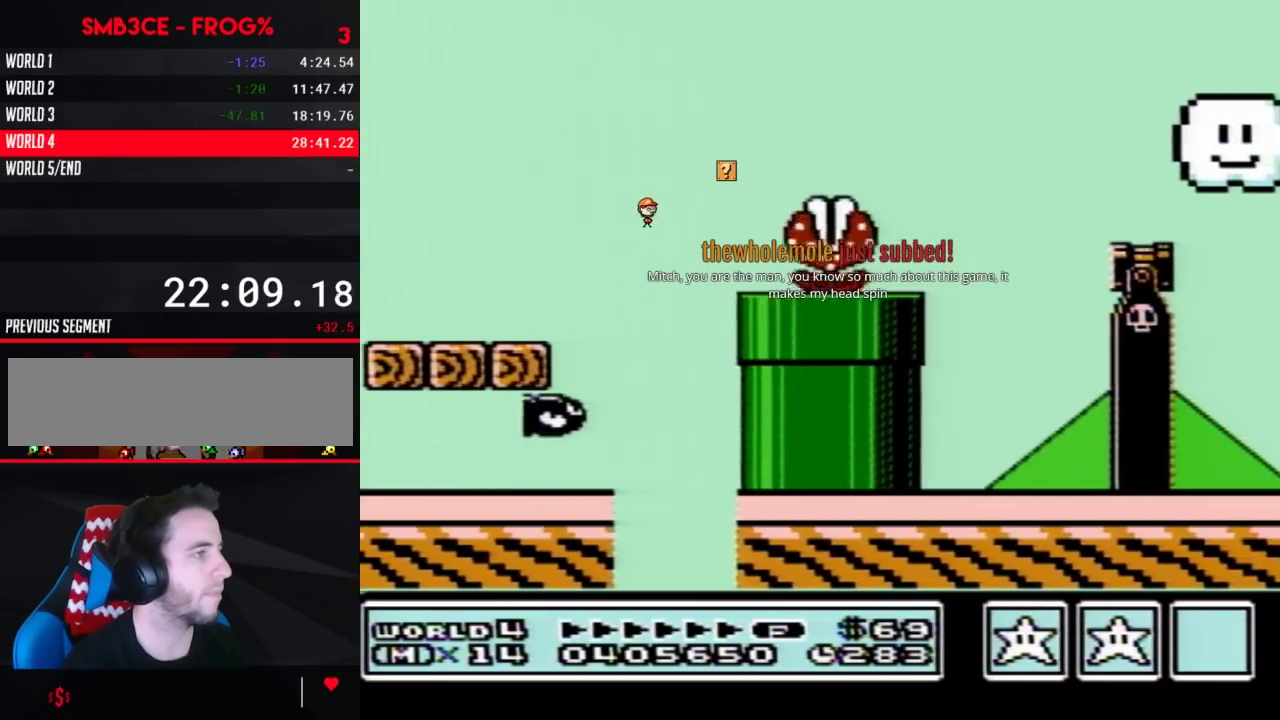
{"buttons": ["B", "DPAD_RIGHT"], "events": [[267, "A", "up"]]}
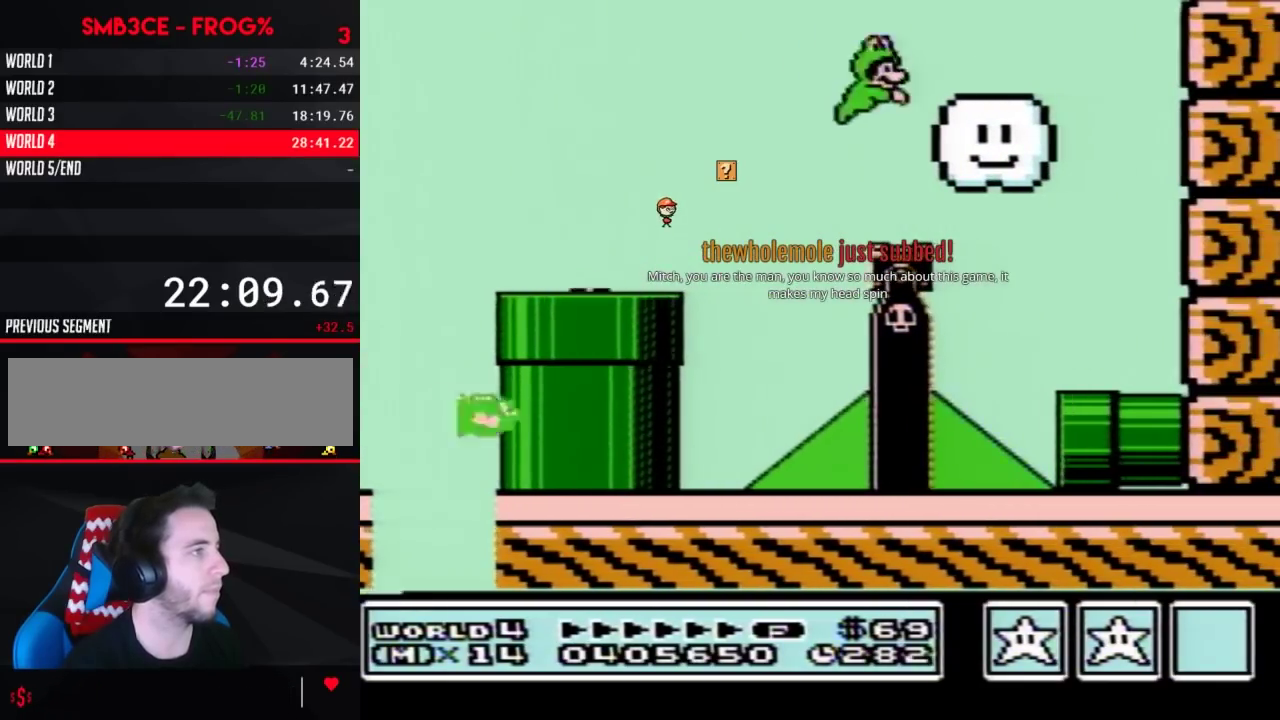
{"buttons": ["B", "DPAD_RIGHT"], "events": [[67, "DPAD_RIGHT", "up"], [100, "DPAD_LEFT", "down"], [317, "DPAD_LEFT", "up"], [350, "DPAD_RIGHT", "down"]]}
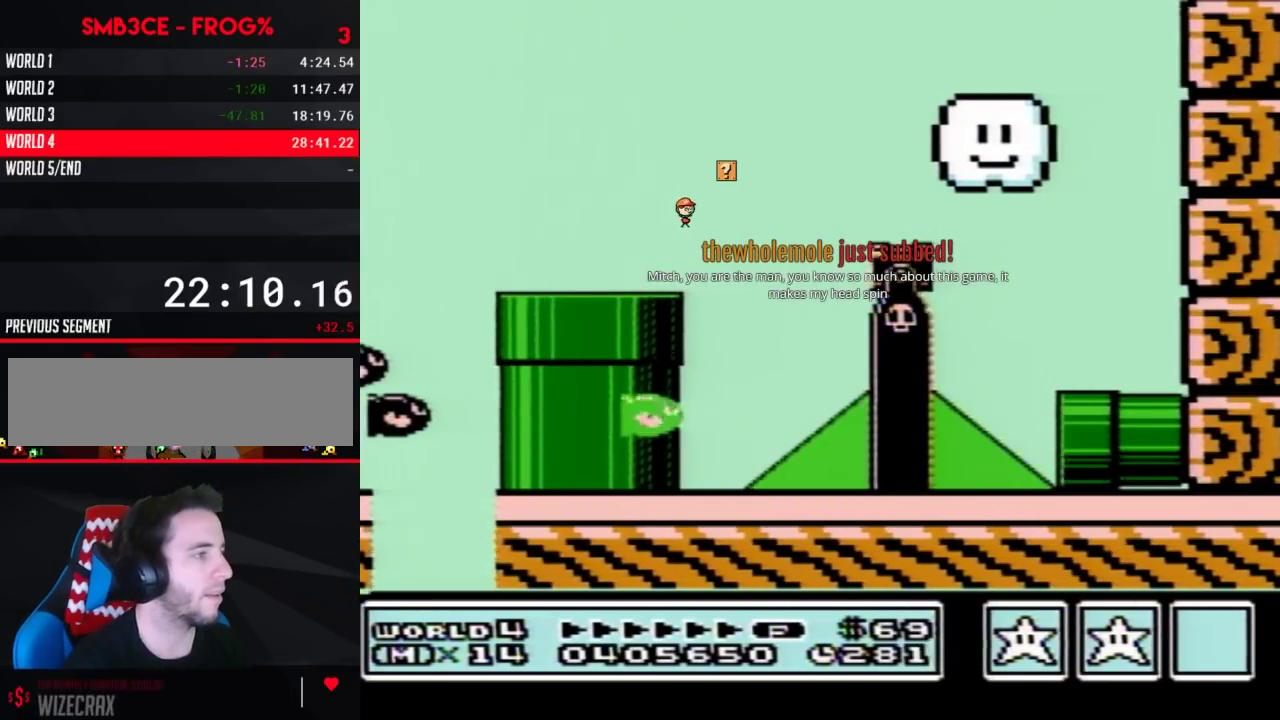
{"buttons": ["B"], "events": [[150, "B", "up"], [383, "B", "down"], [383, "DPAD_RIGHT", "up"]]}
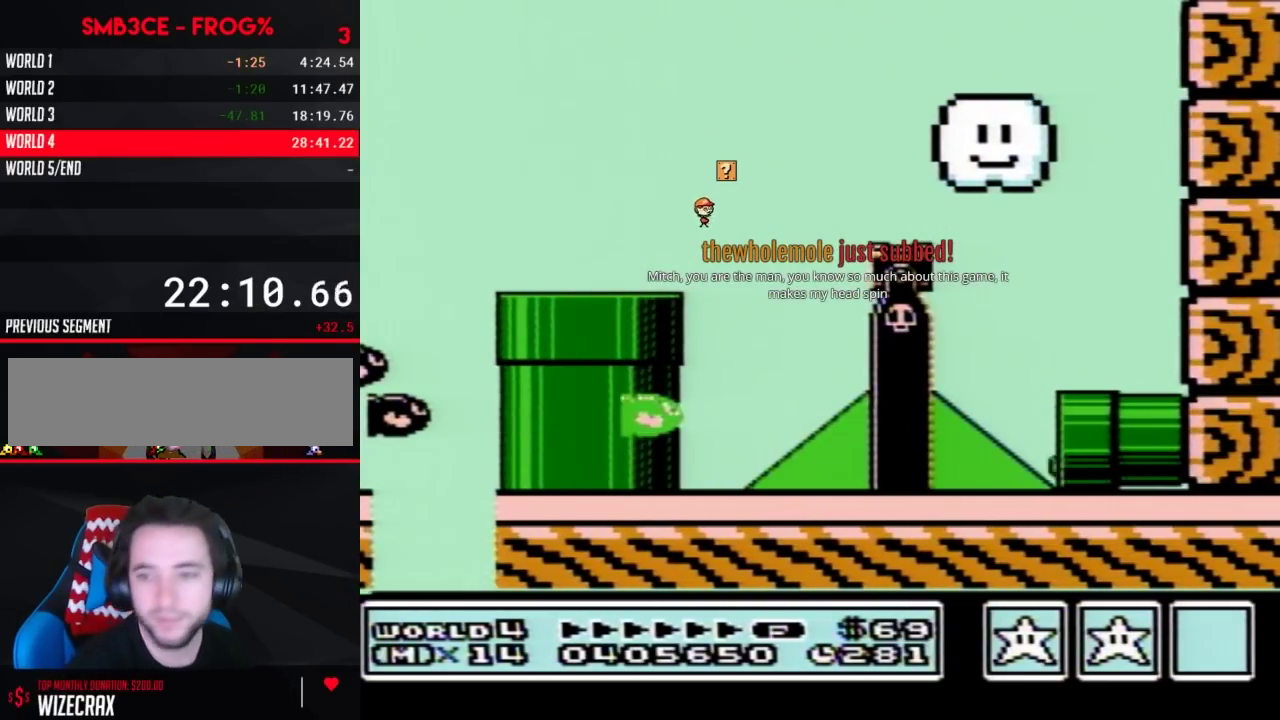
{"buttons": ["B", "DPAD_RIGHT"], "events": [[433, "DPAD_RIGHT", "down"]]}
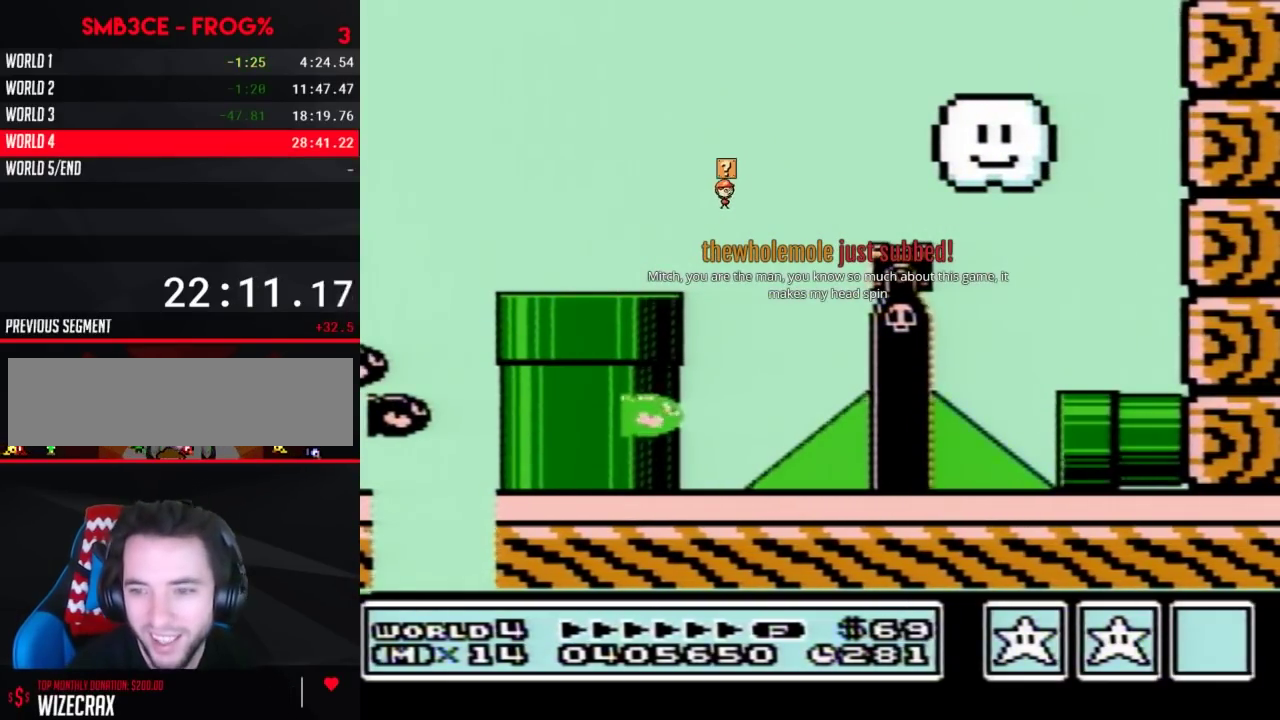
{"buttons": ["B", "DPAD_RIGHT"], "events": []}
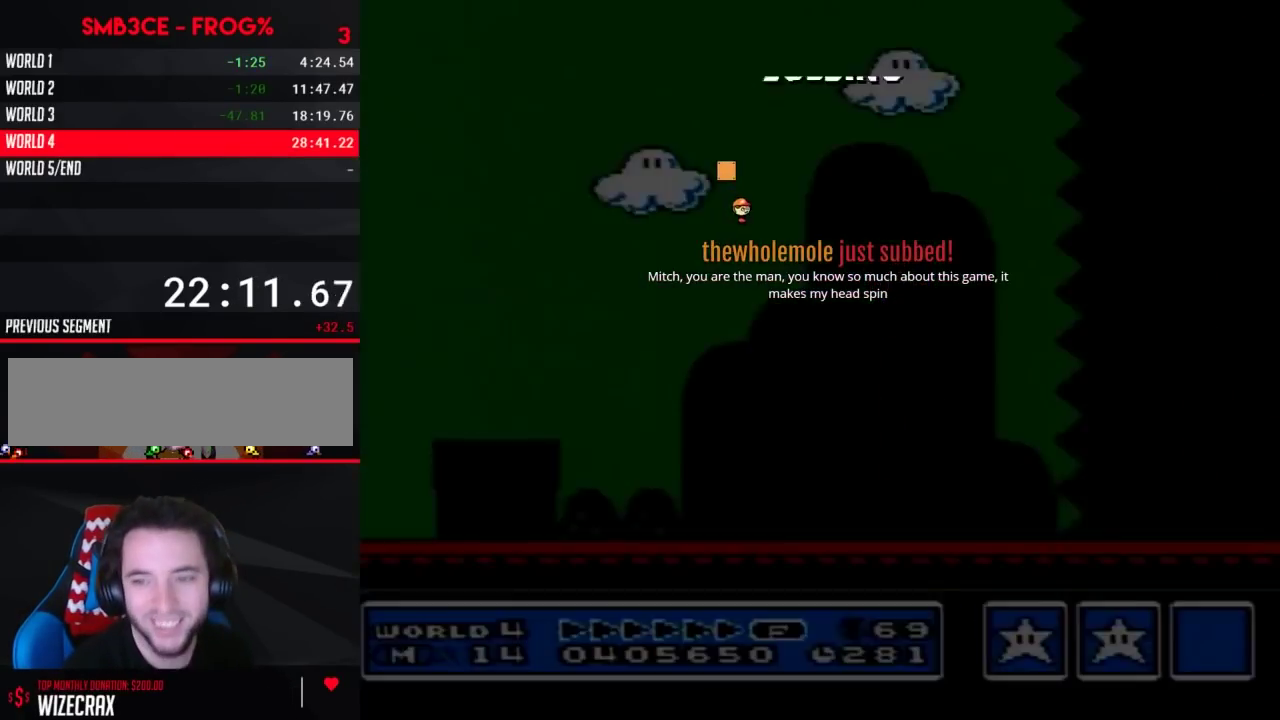
{"buttons": ["B", "DPAD_RIGHT"], "events": []}
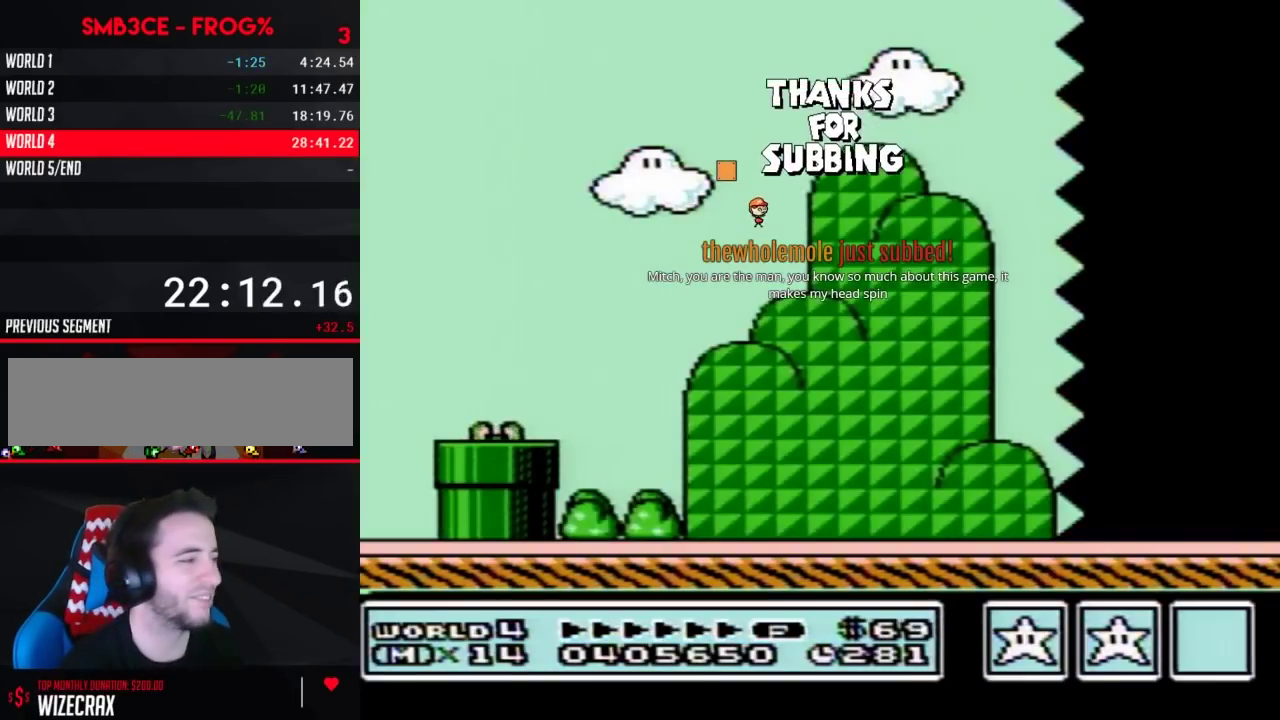
{"buttons": ["B", "DPAD_RIGHT"], "events": []}
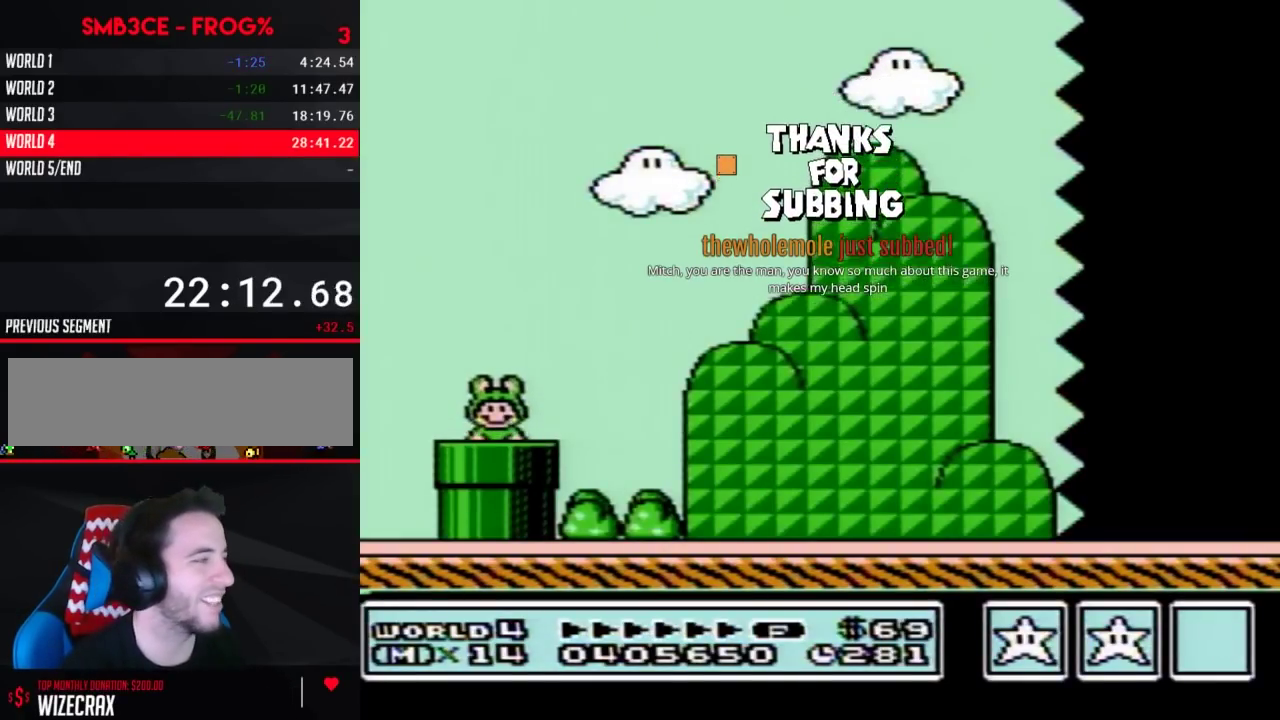
{"buttons": ["A", "B", "DPAD_RIGHT"], "events": [[450, "A", "down"]]}
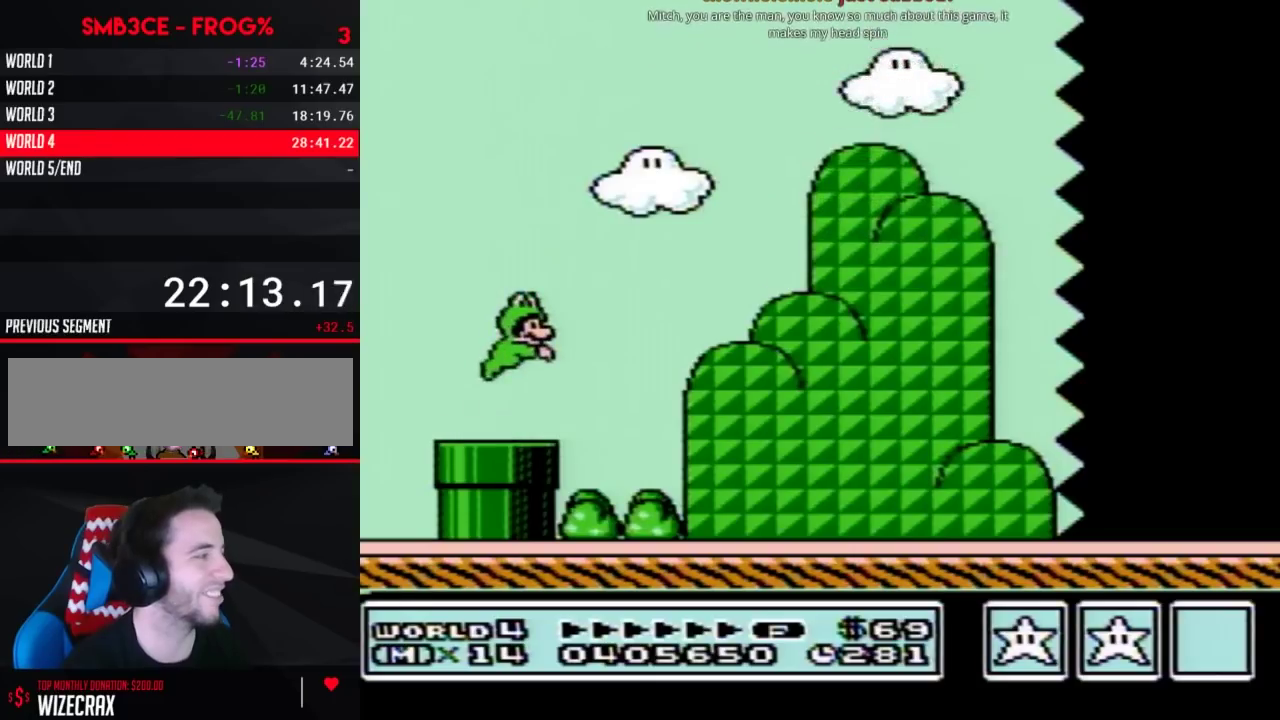
{"buttons": ["A", "B", "DPAD_RIGHT"], "events": []}
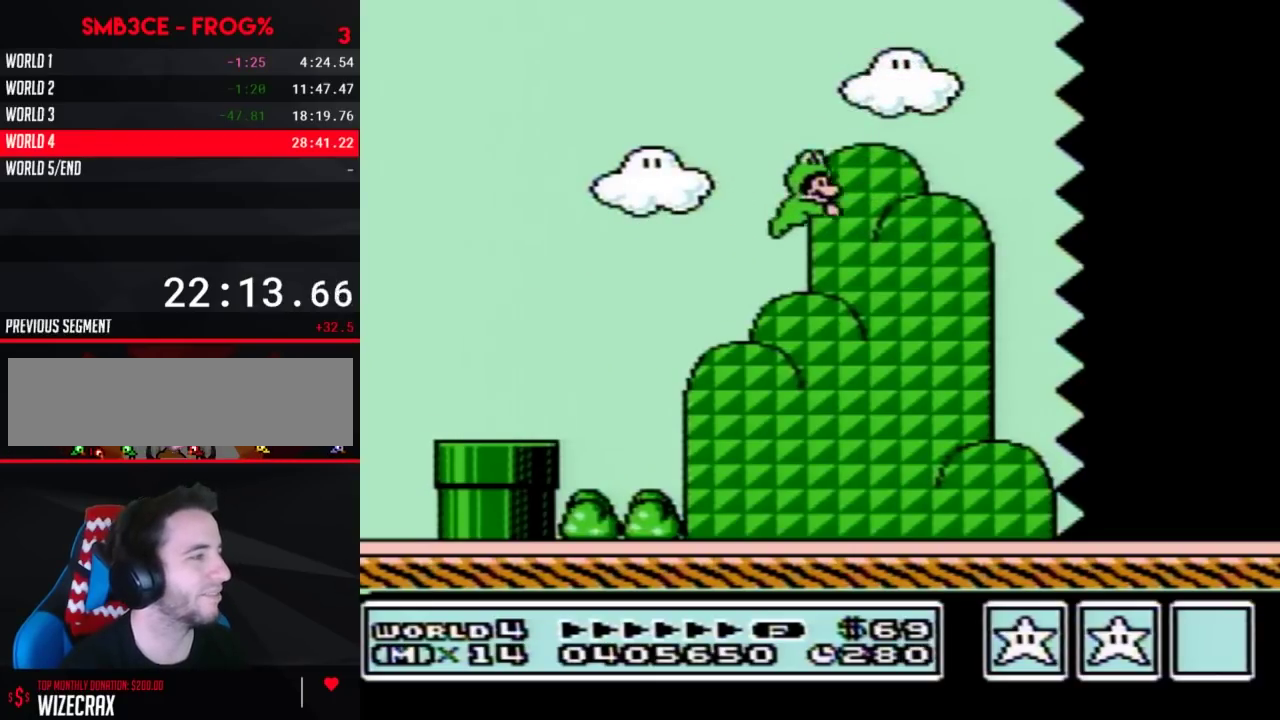
{"buttons": ["A", "B", "DPAD_RIGHT"], "events": [[150, "A", "up"], [500, "A", "down"]]}
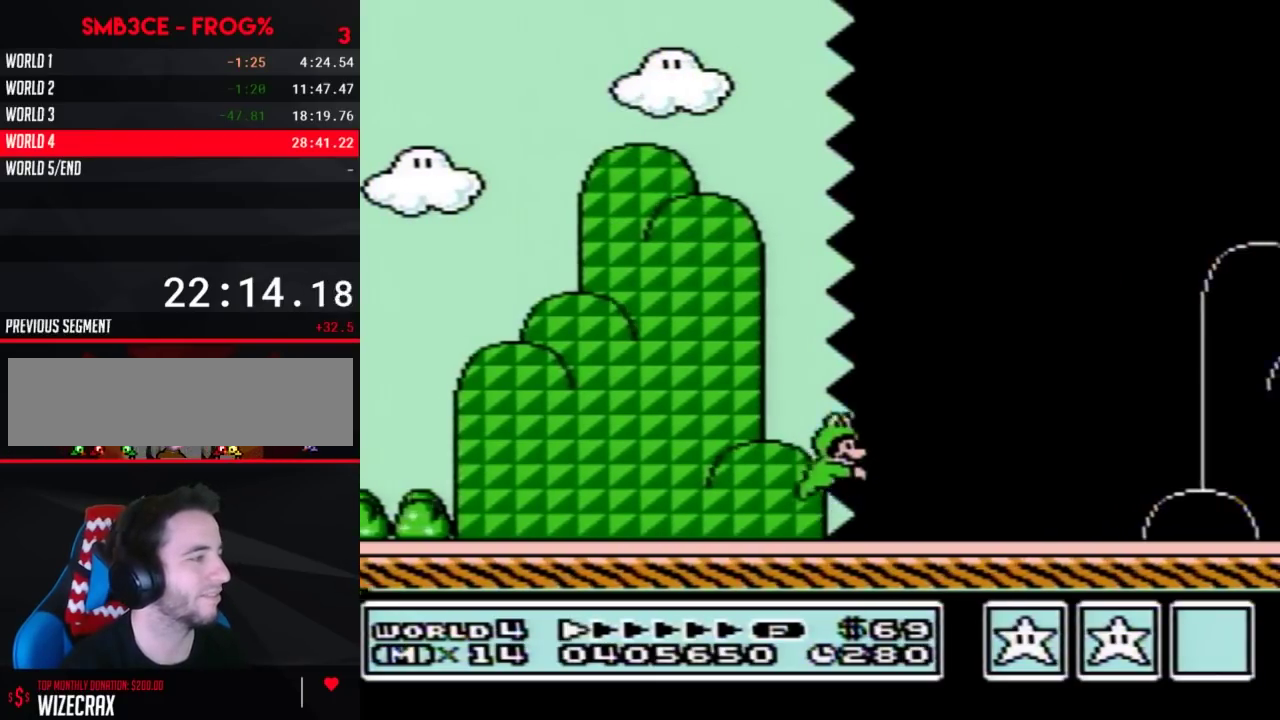
{"buttons": ["A", "B", "DPAD_RIGHT"], "events": []}
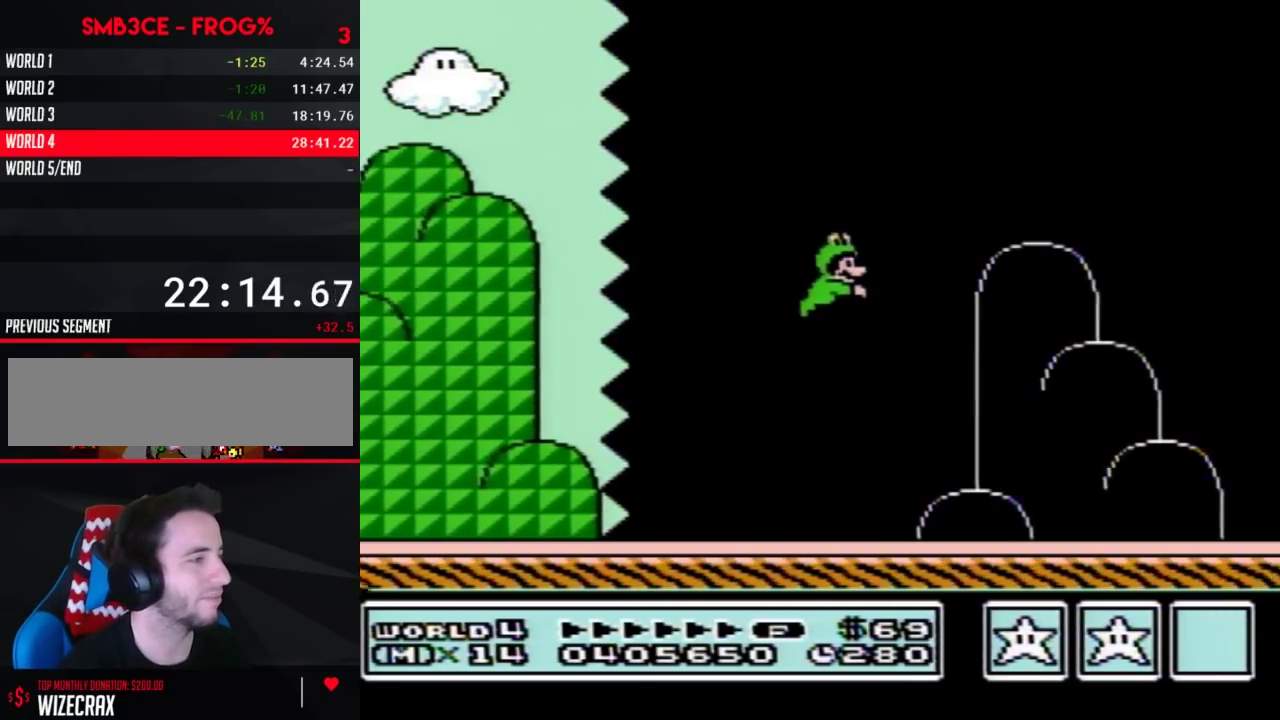
{"buttons": ["B", "DPAD_RIGHT"], "events": [[67, "A", "up"]]}
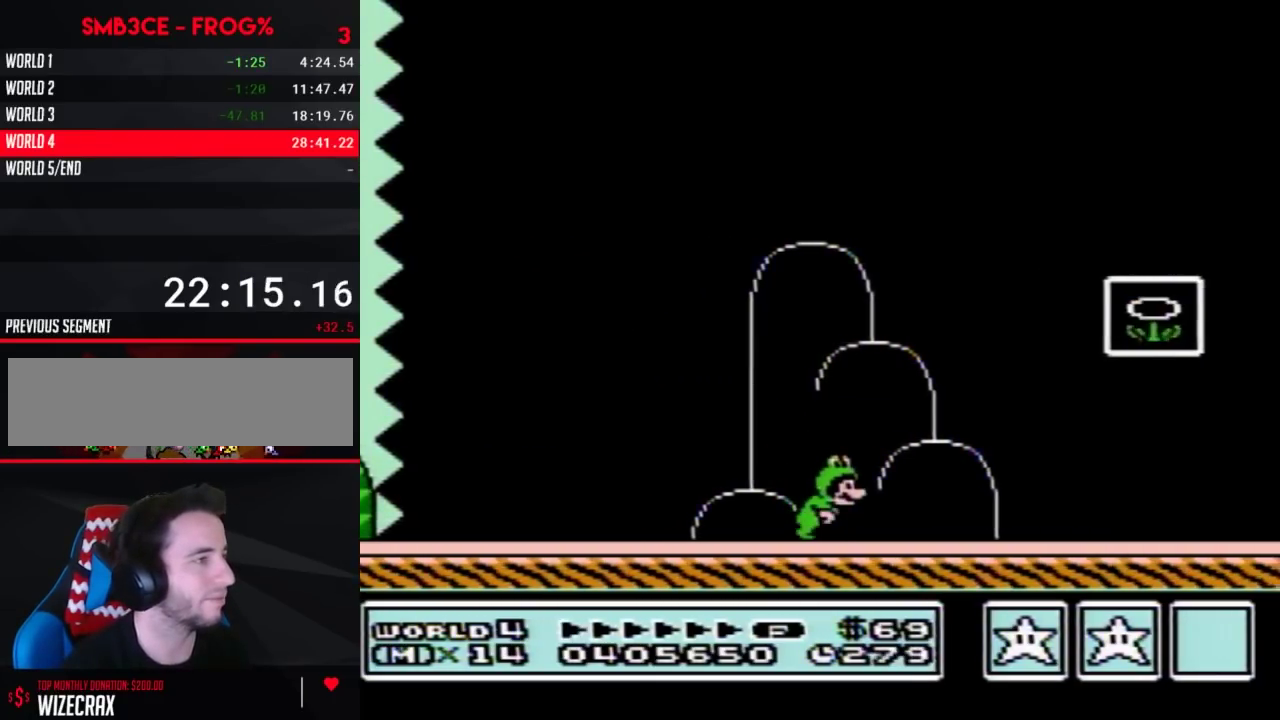
{"buttons": ["DPAD_RIGHT"], "events": [[183, "A", "down"], [433, "A", "up"], [467, "B", "up"]]}
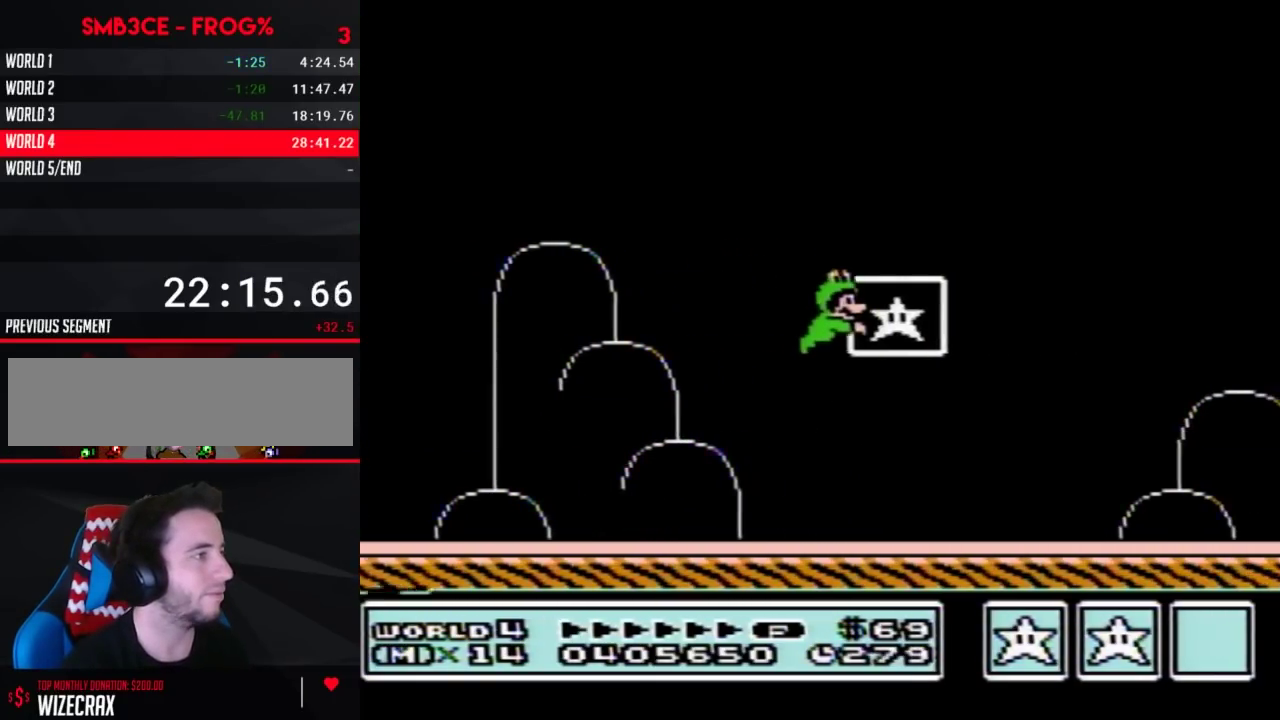
{"buttons": [], "events": [[100, "DPAD_RIGHT", "up"]]}